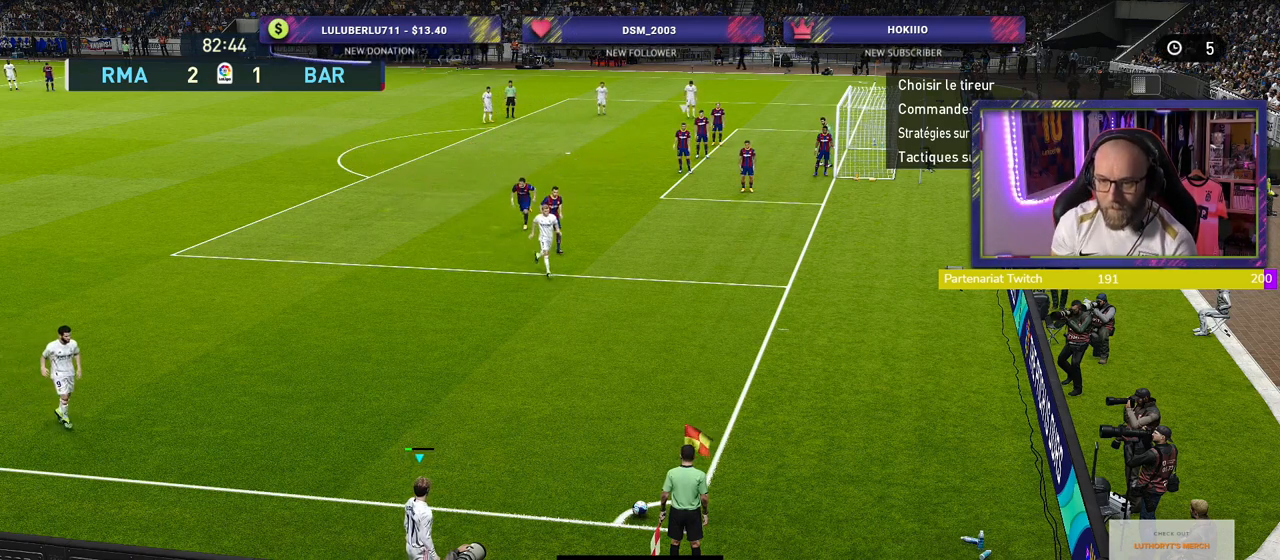
Gameplay with a controller (PlayStation layout); each line is a JSON object with the inputs held at the frame after it. "events" lists button and stick changes between this image and that frame as [ms after this image, input, new state], when the widget could be followed in between.
{"buttons": [], "left_stick": "left", "right_stick": "center", "events": [[400, "left_stick", "left"]]}
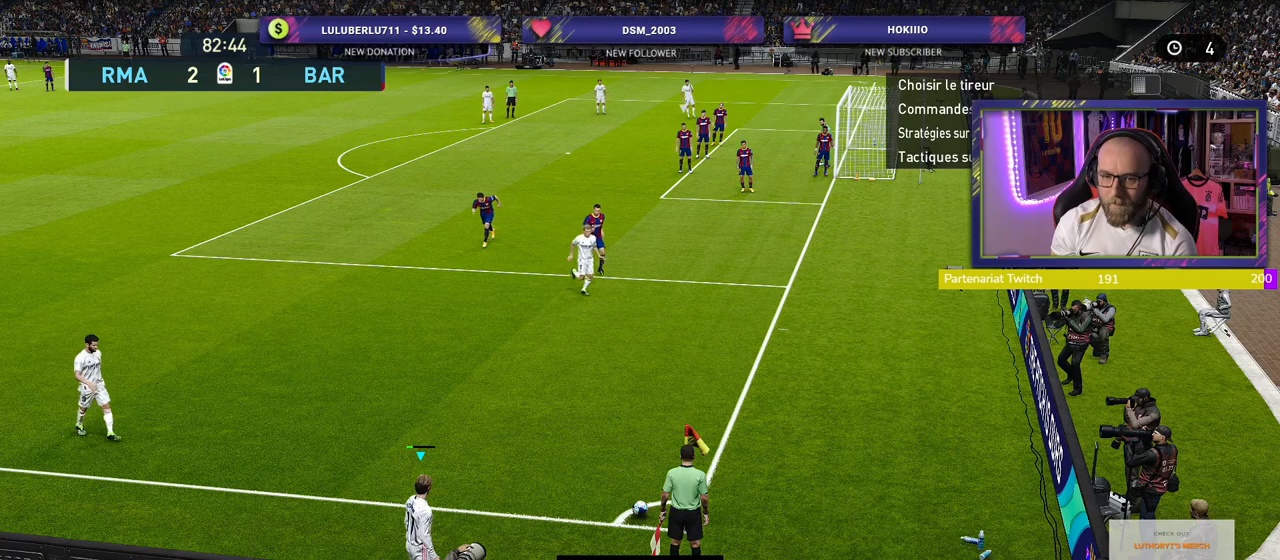
{"buttons": [], "left_stick": "center", "right_stick": "center", "events": [[300, "left_stick", "center"], [360, "L1", "down"], [360, "right_stick", "up-left"], [480, "right_stick", "center"], [500, "L1", "up"]]}
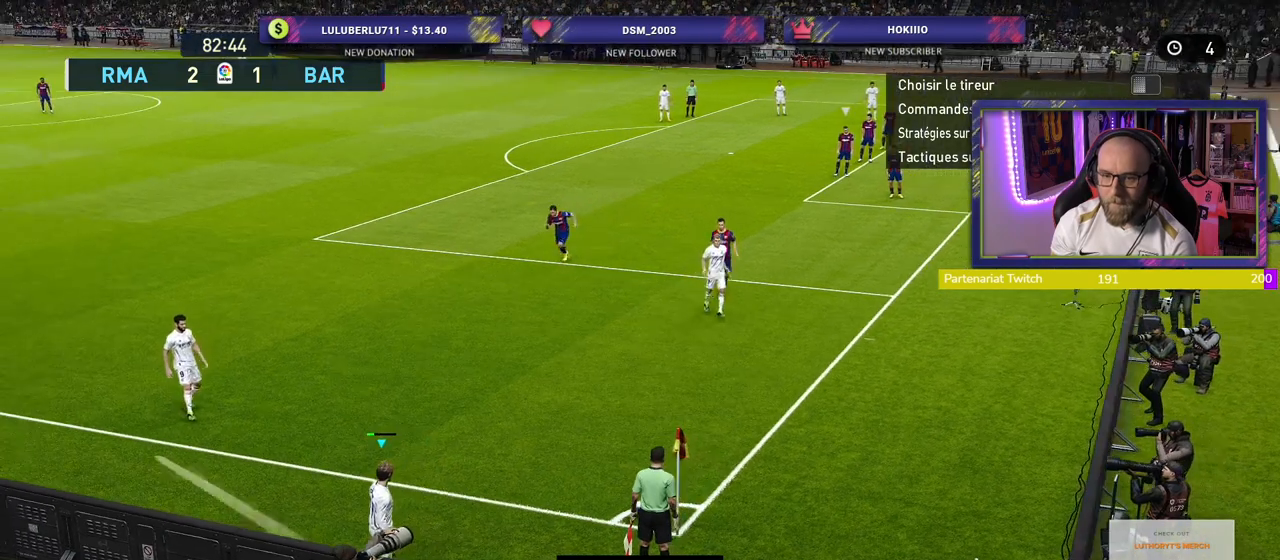
{"buttons": ["R2"], "left_stick": "up-right", "right_stick": "center", "events": [[300, "left_stick", "right"], [340, "R2", "down"], [480, "left_stick", "up-right"]]}
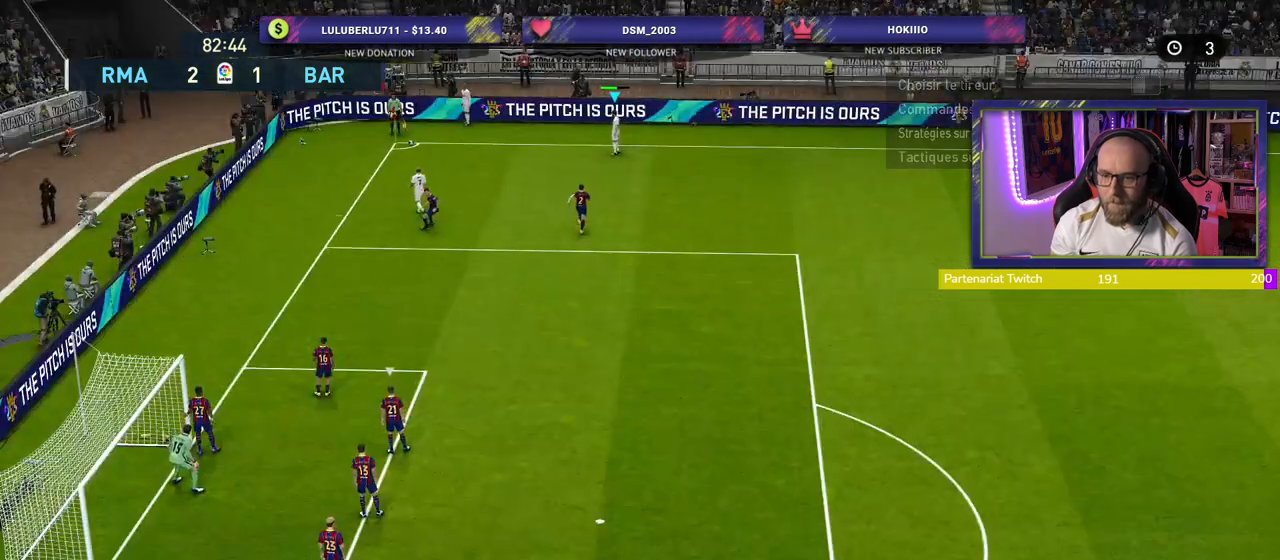
{"buttons": ["CROSS", "R2"], "left_stick": "down-left", "right_stick": "center", "events": [[200, "left_stick", "left"], [360, "left_stick", "down-left"], [480, "CROSS", "down"]]}
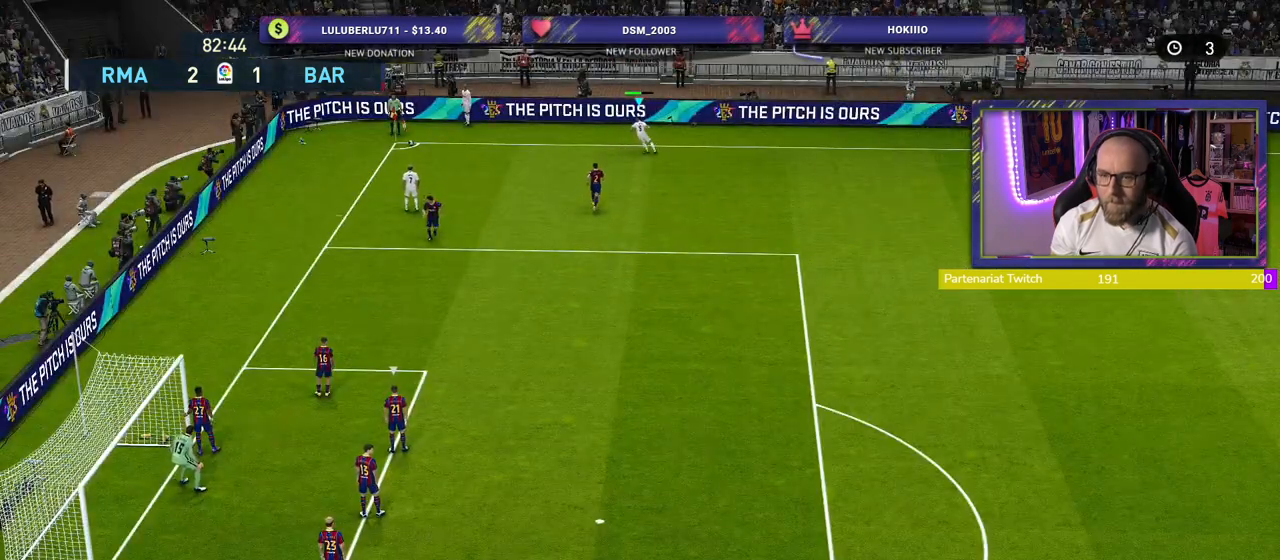
{"buttons": ["R2"], "left_stick": "down-left", "right_stick": "center", "events": [[80, "CROSS", "up"]]}
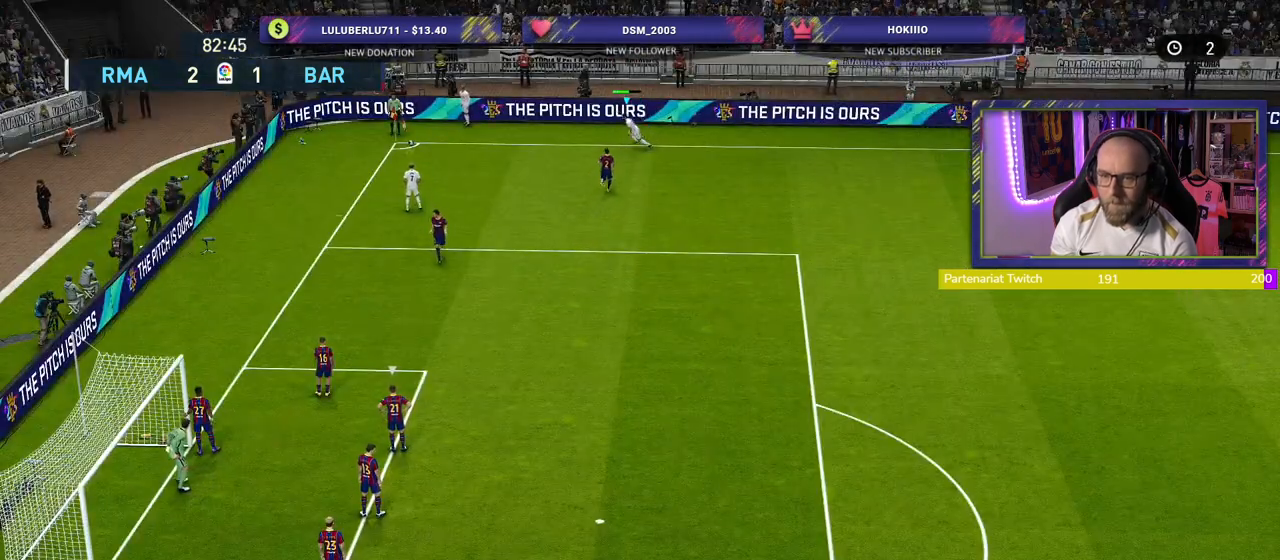
{"buttons": [], "left_stick": "down-left", "right_stick": "center", "events": [[440, "R2", "up"]]}
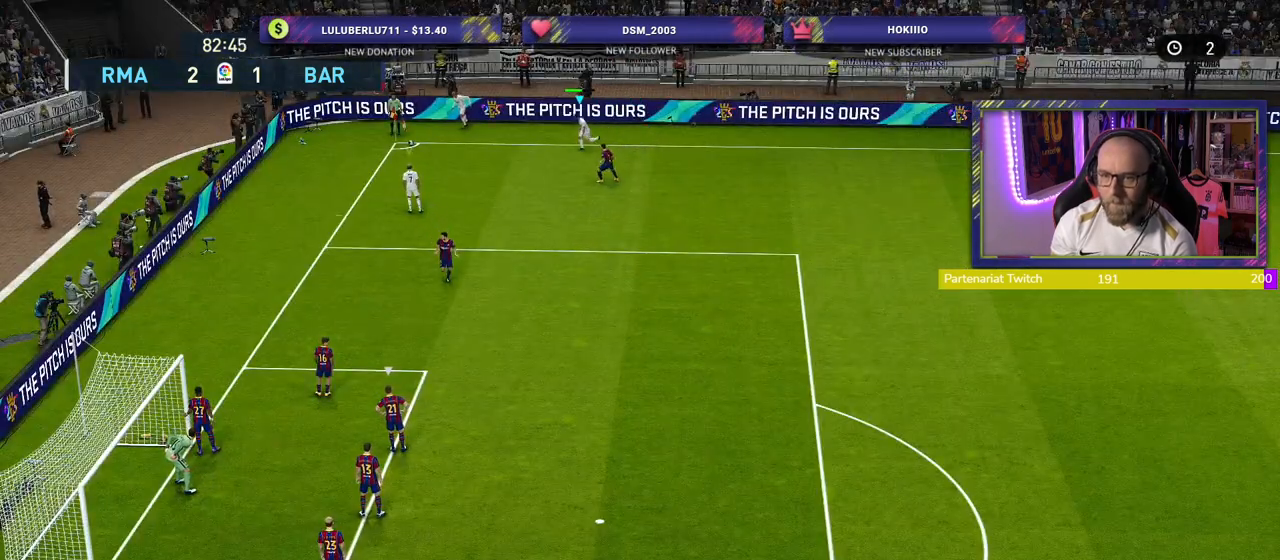
{"buttons": [], "left_stick": "center", "right_stick": "center", "events": [[260, "left_stick", "center"]]}
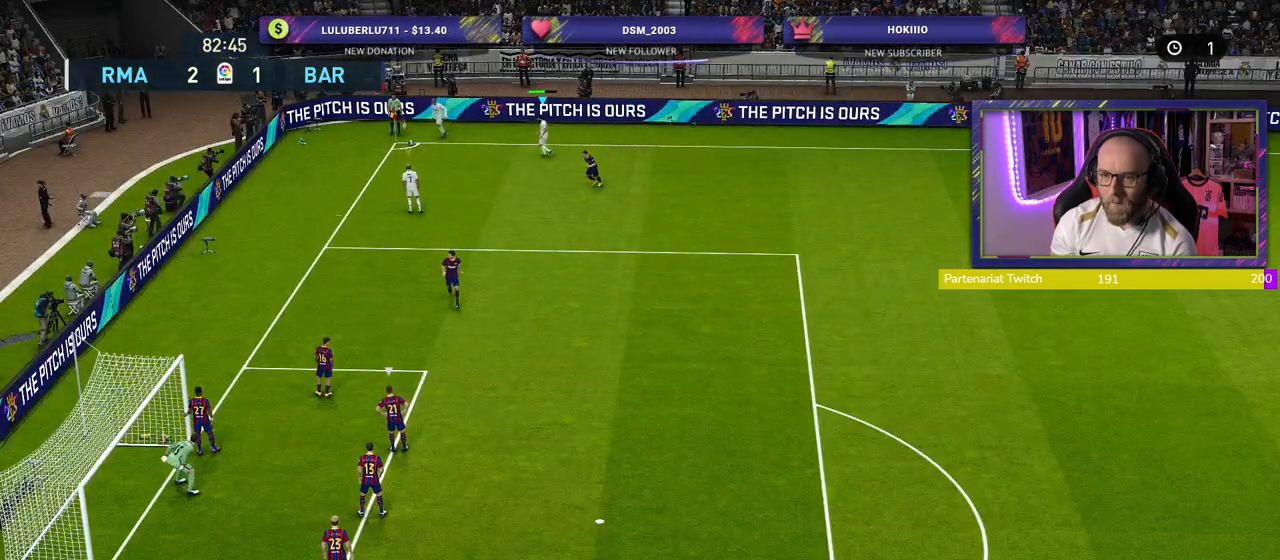
{"buttons": [], "left_stick": "right", "right_stick": "center", "events": [[420, "left_stick", "right"]]}
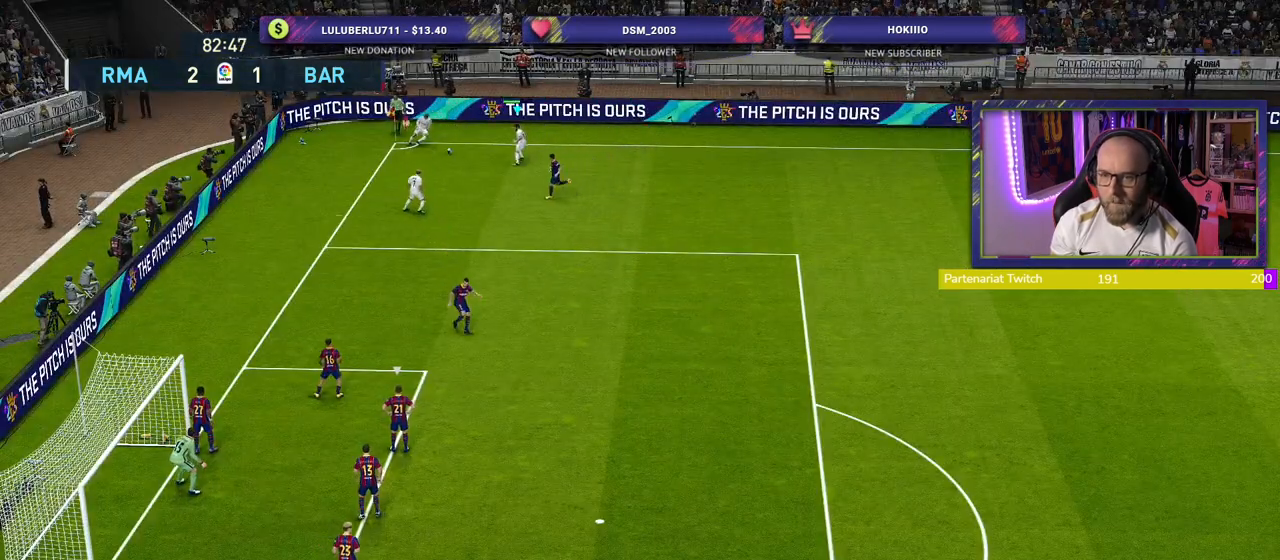
{"buttons": ["R2"], "left_stick": "right", "right_stick": "center", "events": [[460, "R2", "down"]]}
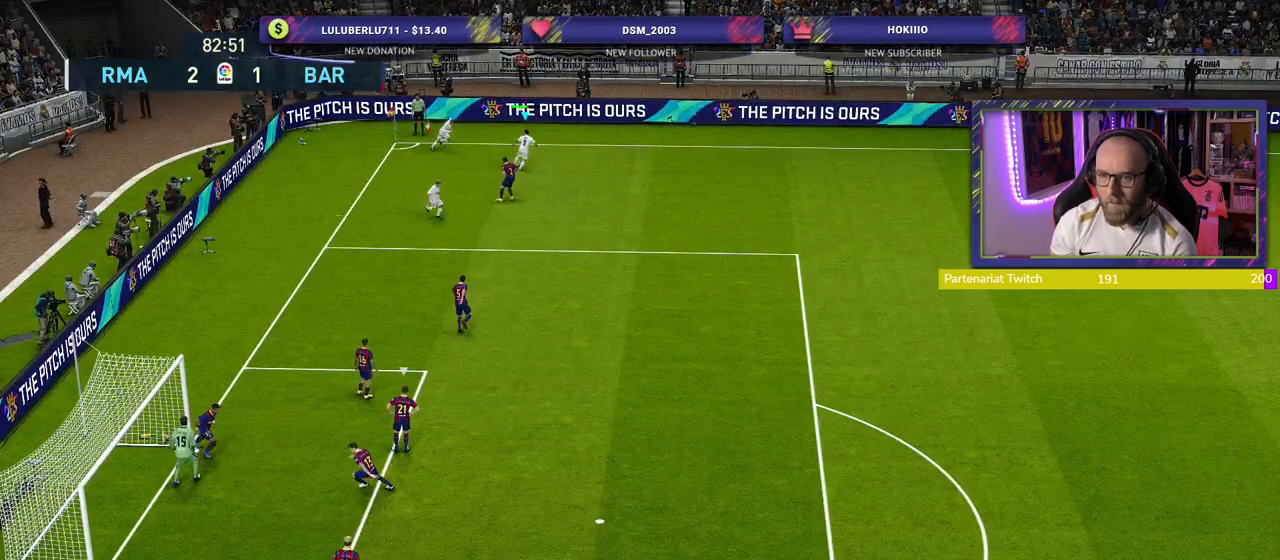
{"buttons": ["R2"], "left_stick": "right", "right_stick": "center", "events": []}
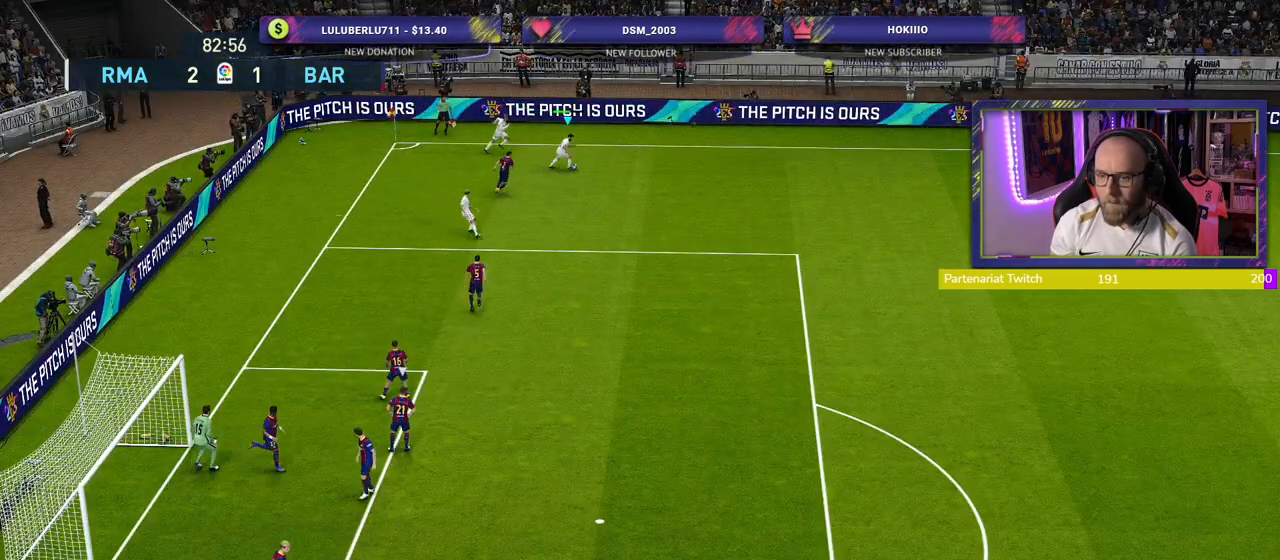
{"buttons": ["R2"], "left_stick": "down-right", "right_stick": "center", "events": [[380, "left_stick", "down-right"]]}
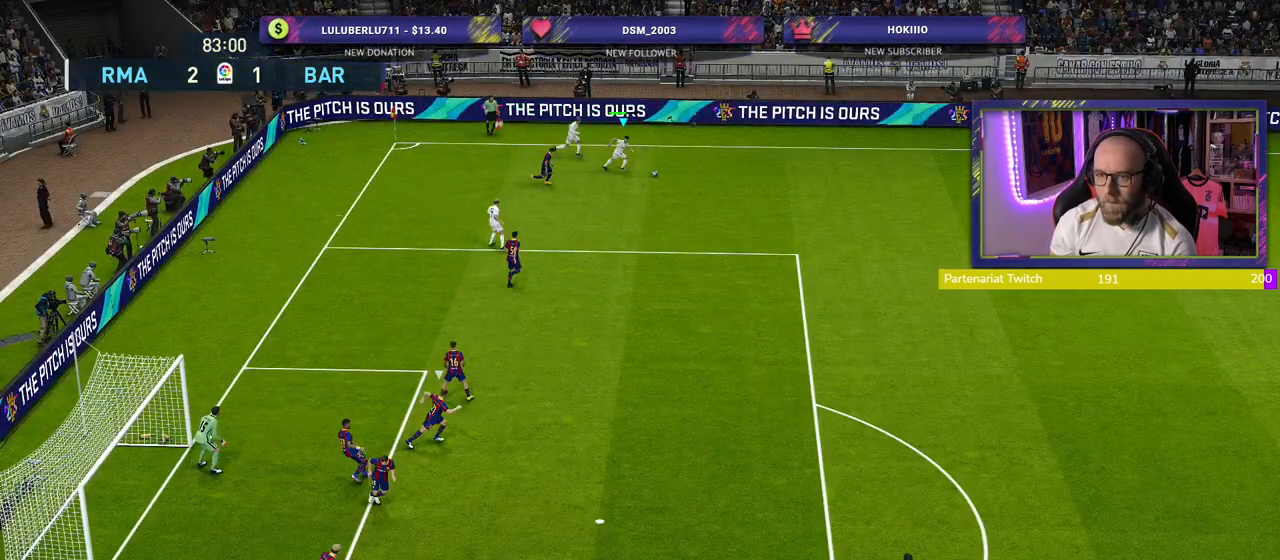
{"buttons": ["R2"], "left_stick": "down-right", "right_stick": "center", "events": []}
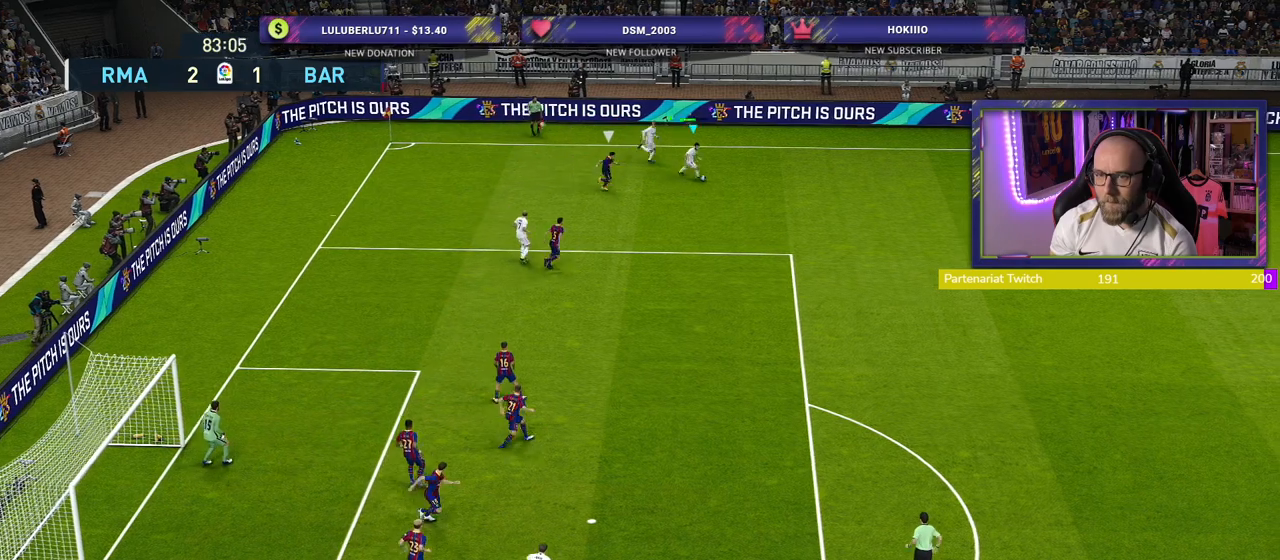
{"buttons": ["R2"], "left_stick": "down-right", "right_stick": "center", "events": []}
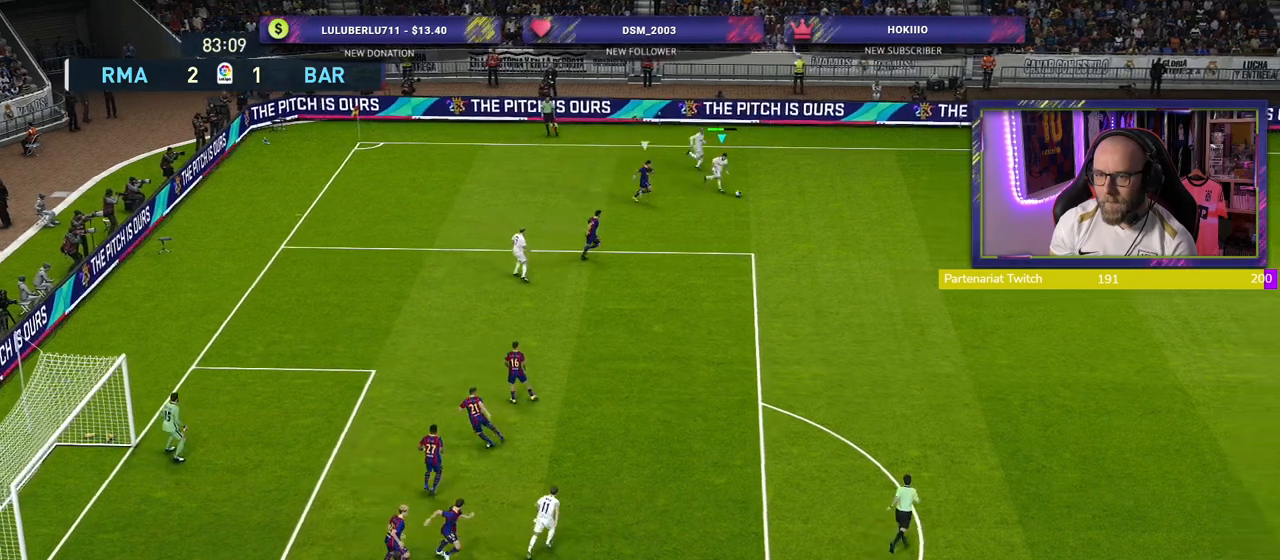
{"buttons": ["R2"], "left_stick": "right", "right_stick": "center", "events": [[320, "left_stick", "right"]]}
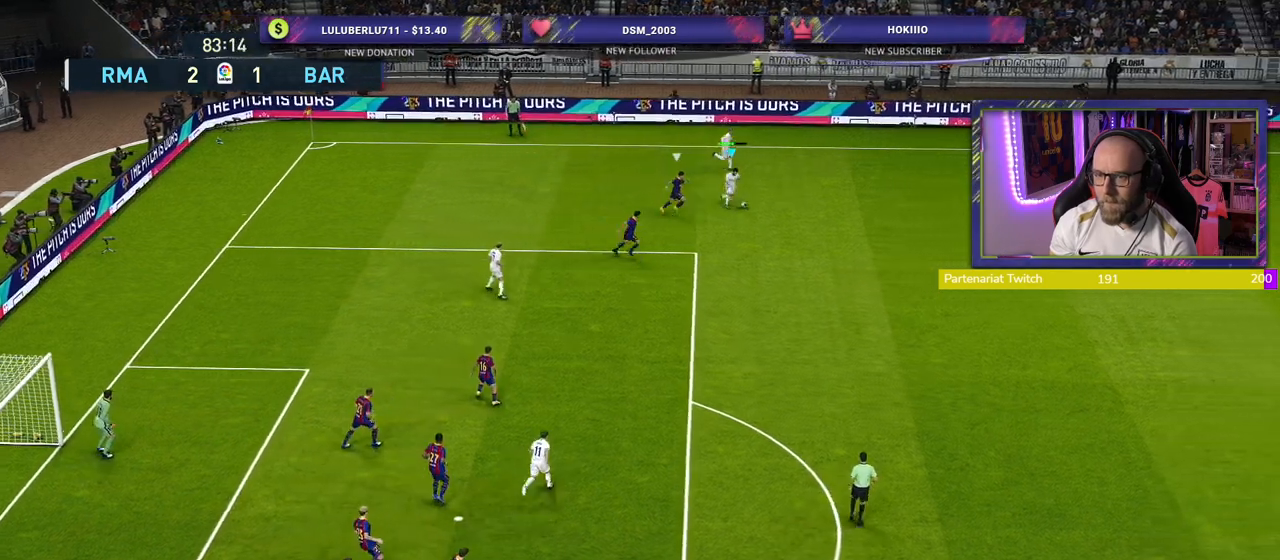
{"buttons": [], "left_stick": "up-right", "right_stick": "center", "events": [[340, "left_stick", "up-right"], [380, "R2", "up"]]}
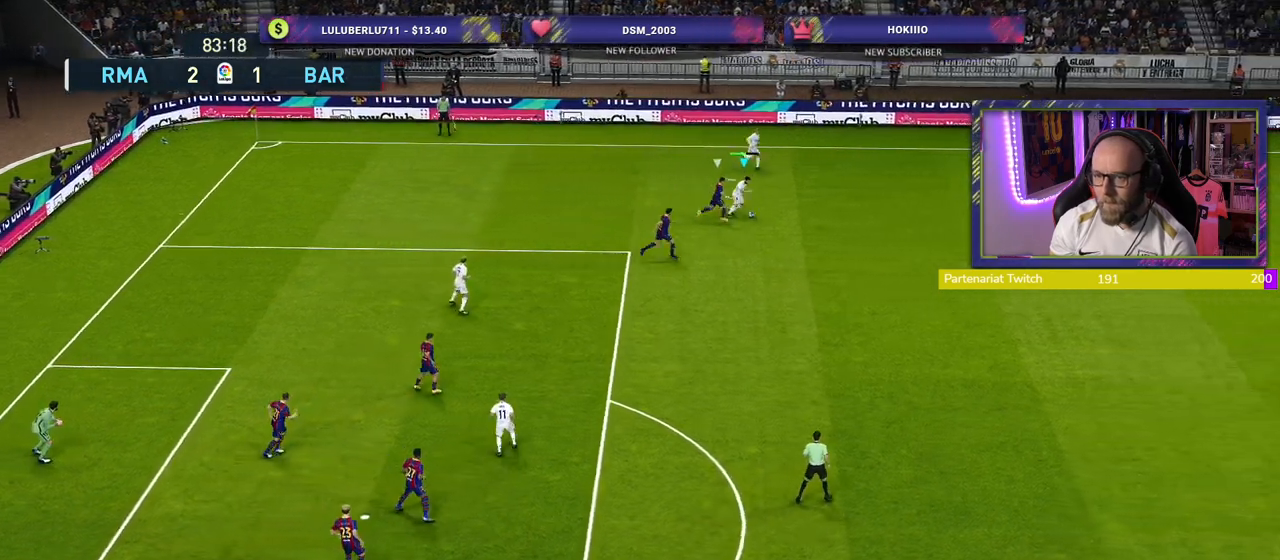
{"buttons": [], "left_stick": "up", "right_stick": "center", "events": [[220, "left_stick", "up"]]}
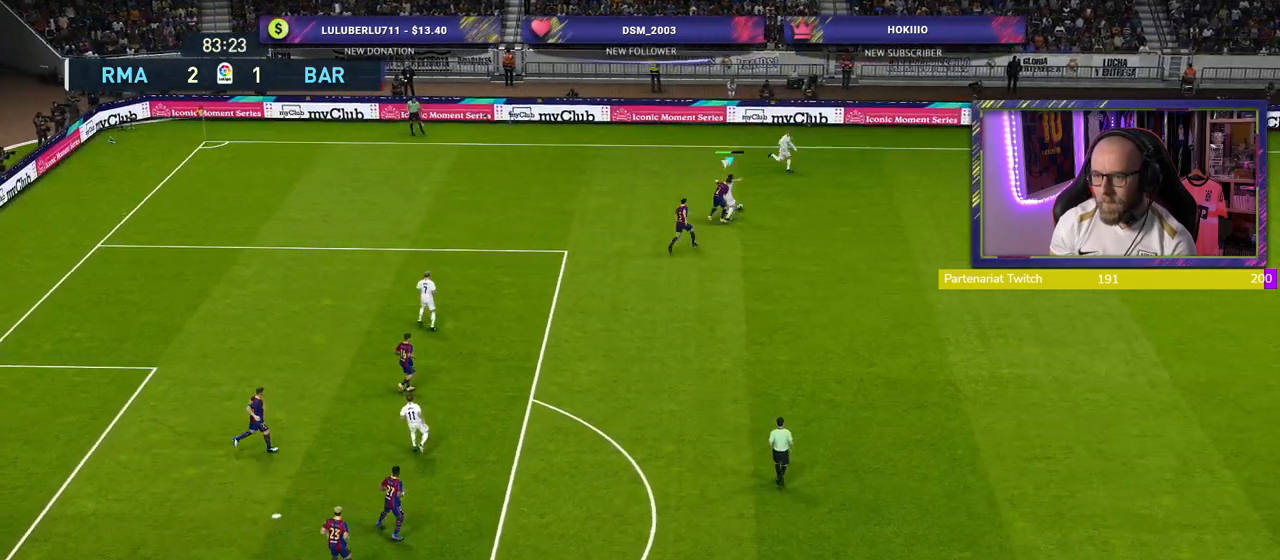
{"buttons": [], "left_stick": "up", "right_stick": "center", "events": []}
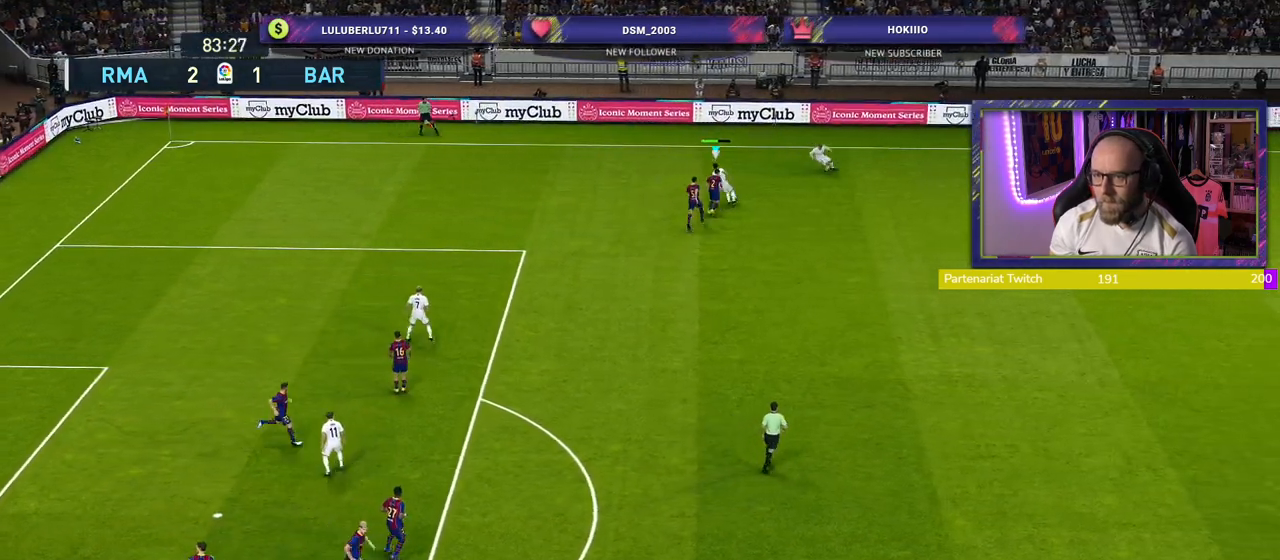
{"buttons": [], "left_stick": "up-right", "right_stick": "center", "events": [[20, "left_stick", "up-right"]]}
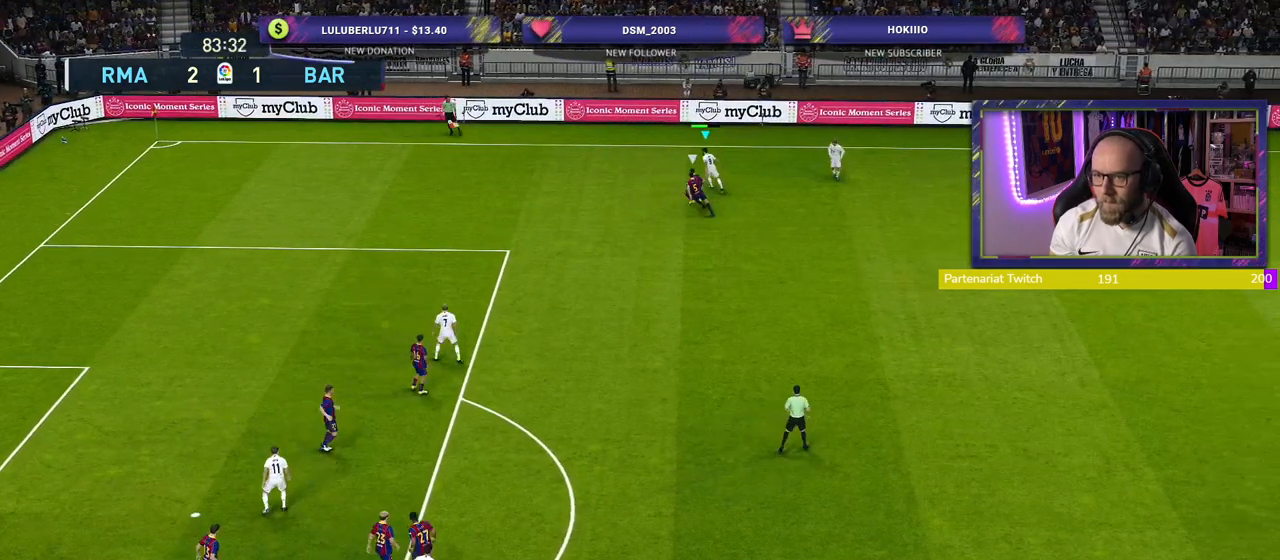
{"buttons": [], "left_stick": "right", "right_stick": "center", "events": [[340, "left_stick", "right"]]}
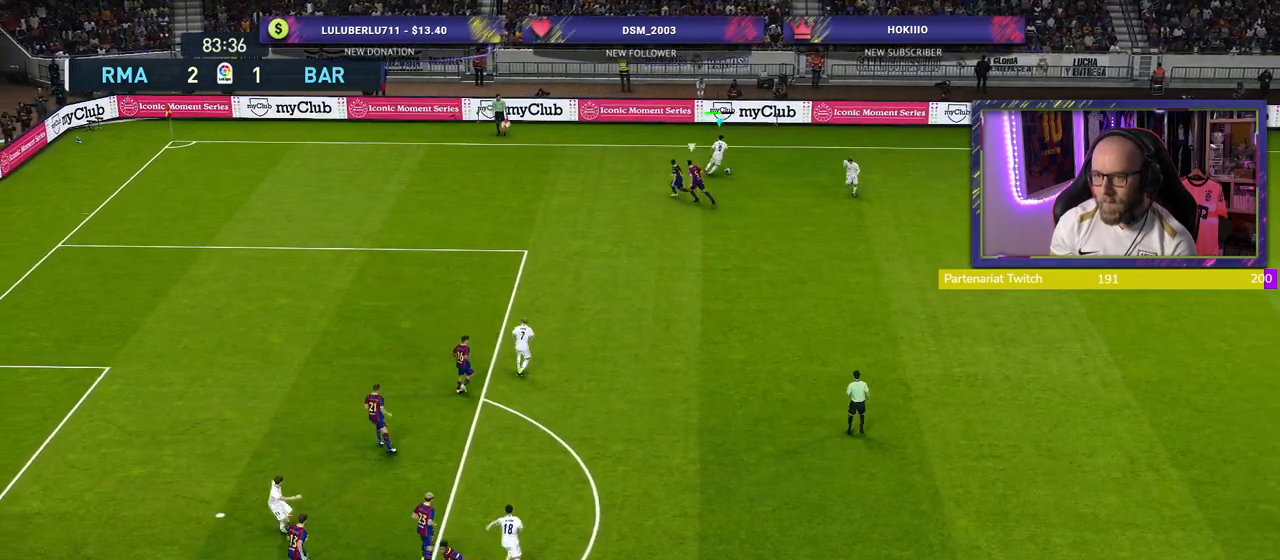
{"buttons": [], "left_stick": "down-right", "right_stick": "center", "events": [[80, "left_stick", "down-right"]]}
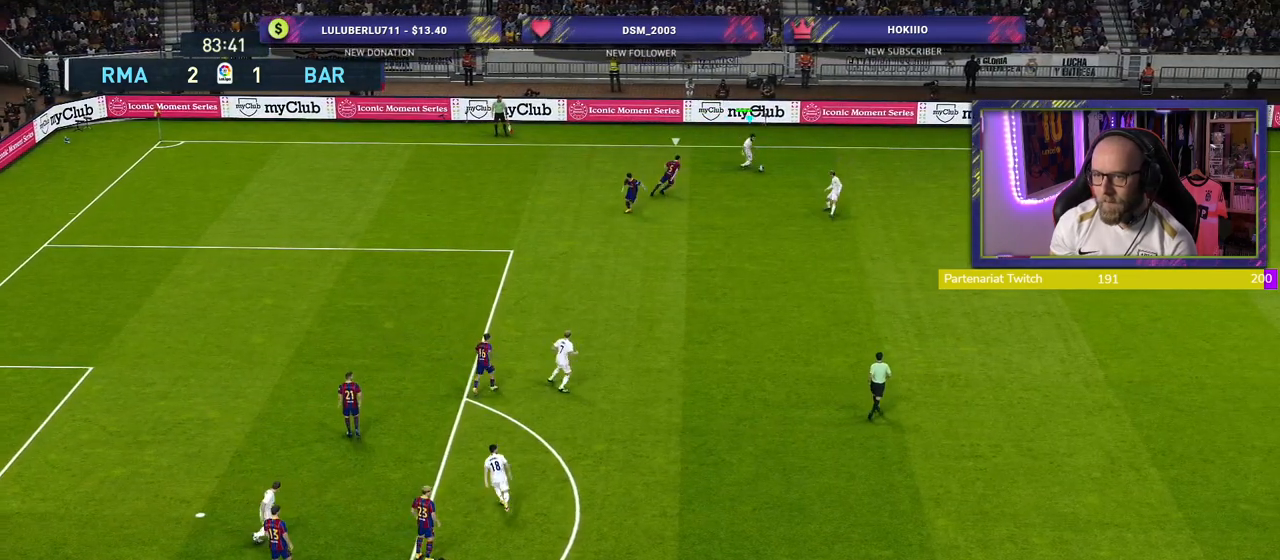
{"buttons": [], "left_stick": "up-right", "right_stick": "center", "events": [[360, "left_stick", "up"], [440, "left_stick", "up-right"]]}
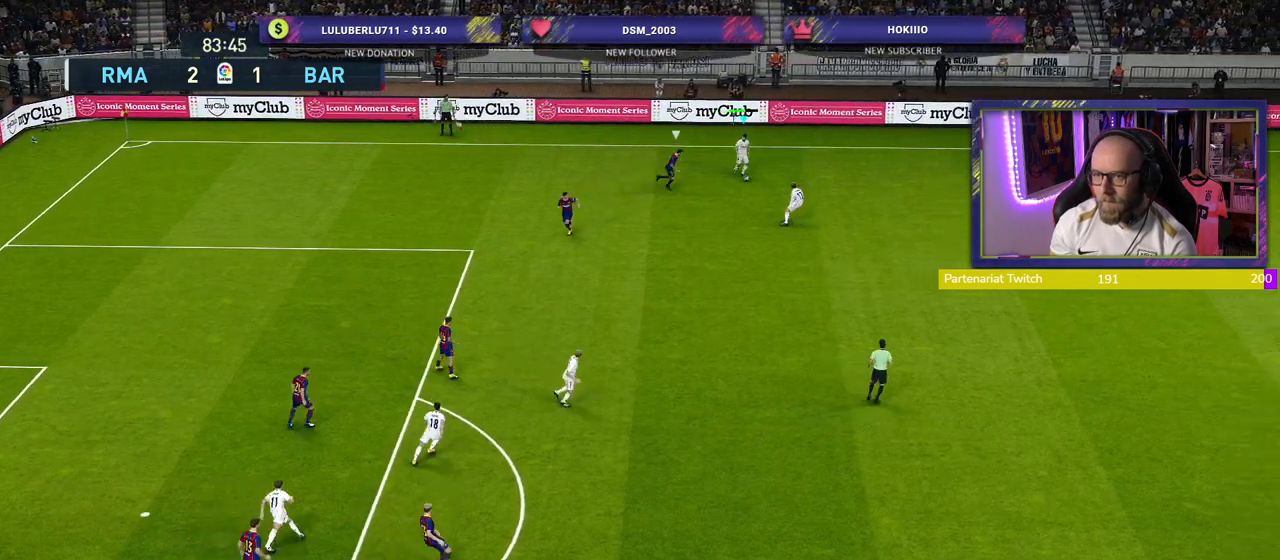
{"buttons": [], "left_stick": "up", "right_stick": "center", "events": [[400, "left_stick", "up"]]}
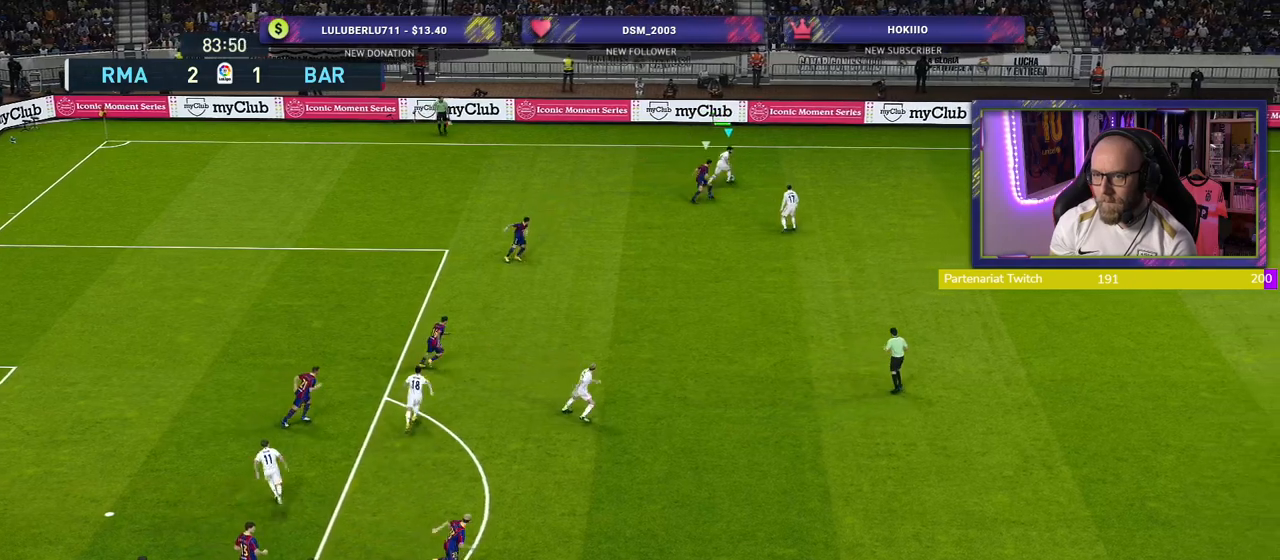
{"buttons": ["R2"], "left_stick": "left", "right_stick": "center", "events": [[60, "left_stick", "up-left"], [260, "left_stick", "left"], [480, "R2", "down"]]}
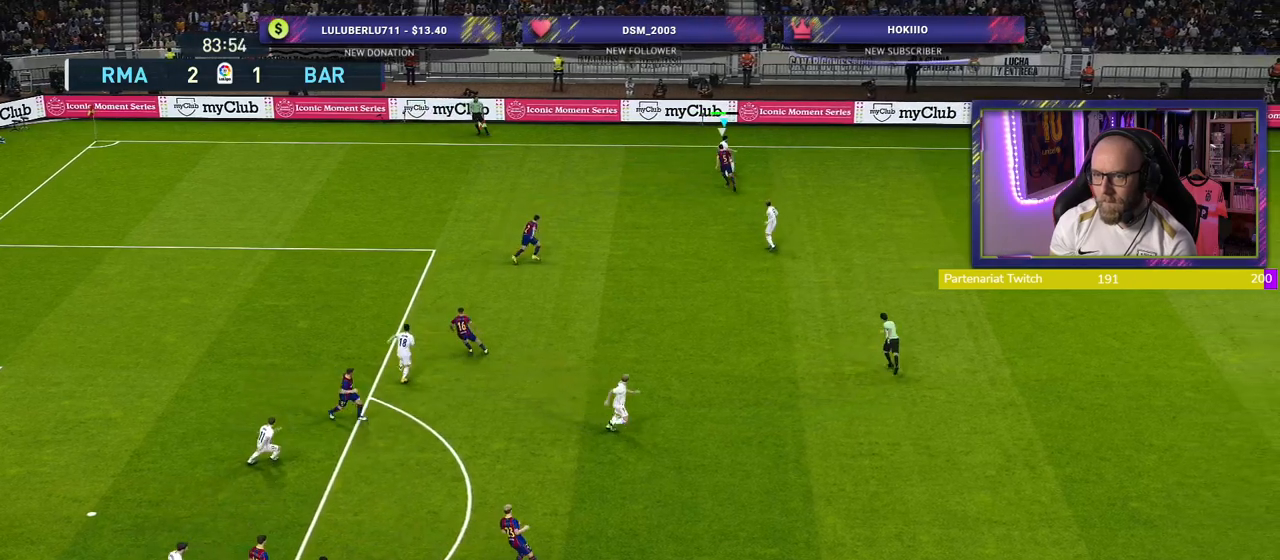
{"buttons": ["R2", "L3"], "left_stick": "left", "right_stick": "center", "events": [[280, "L3", "down"]]}
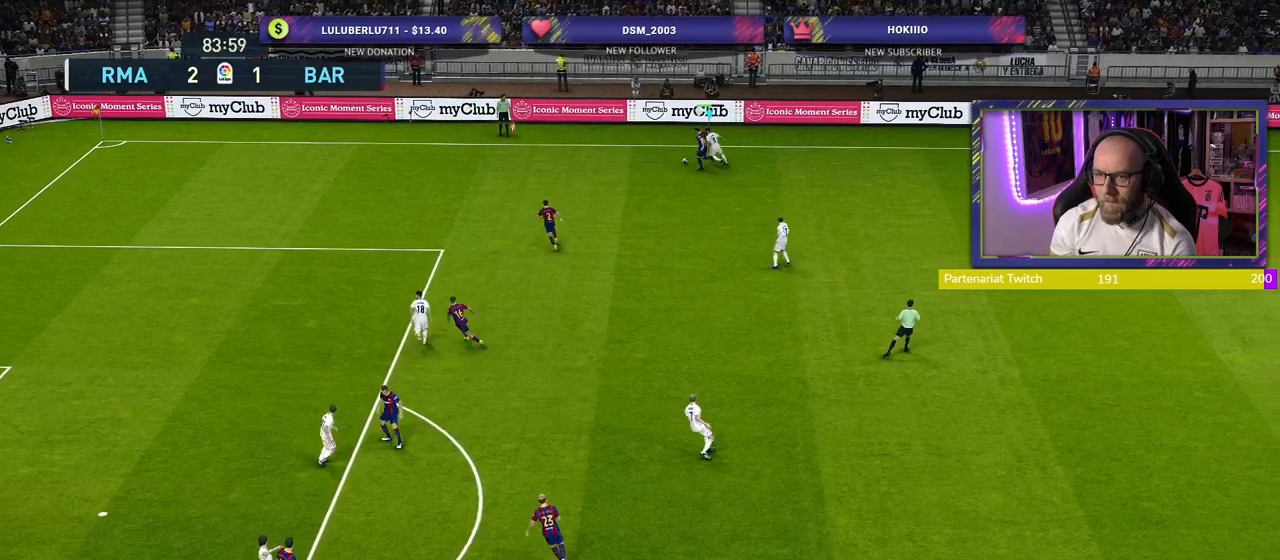
{"buttons": ["R2"], "left_stick": "left", "right_stick": "center", "events": [[400, "L3", "up"]]}
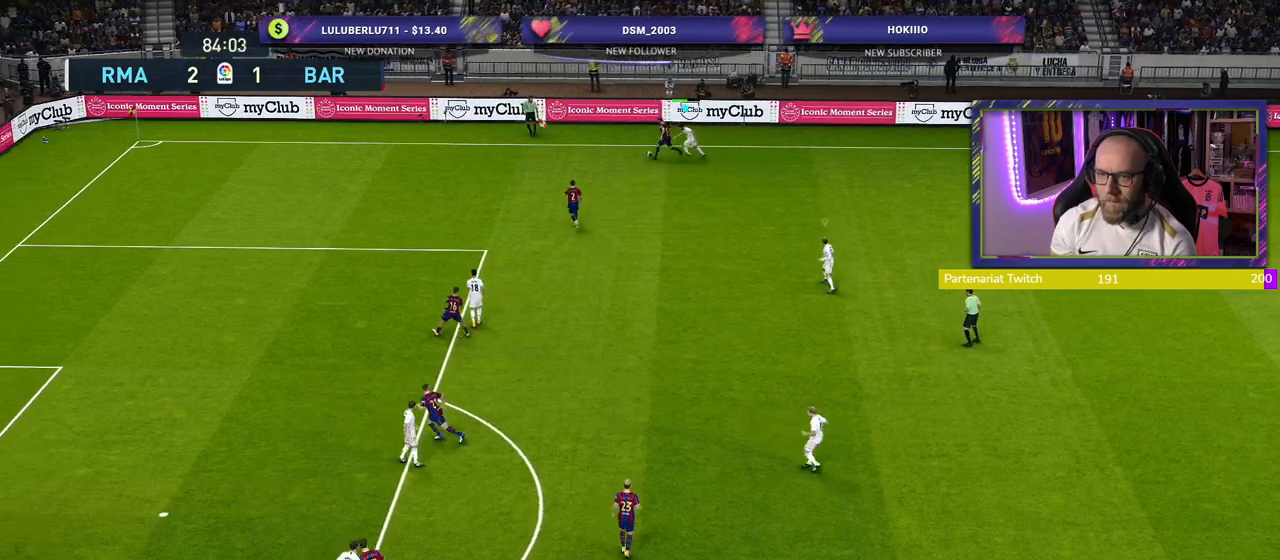
{"buttons": ["CROSS", "R2"], "left_stick": "left", "right_stick": "center", "events": [[100, "CROSS", "down"], [440, "CROSS", "up"], [480, "CROSS", "down"]]}
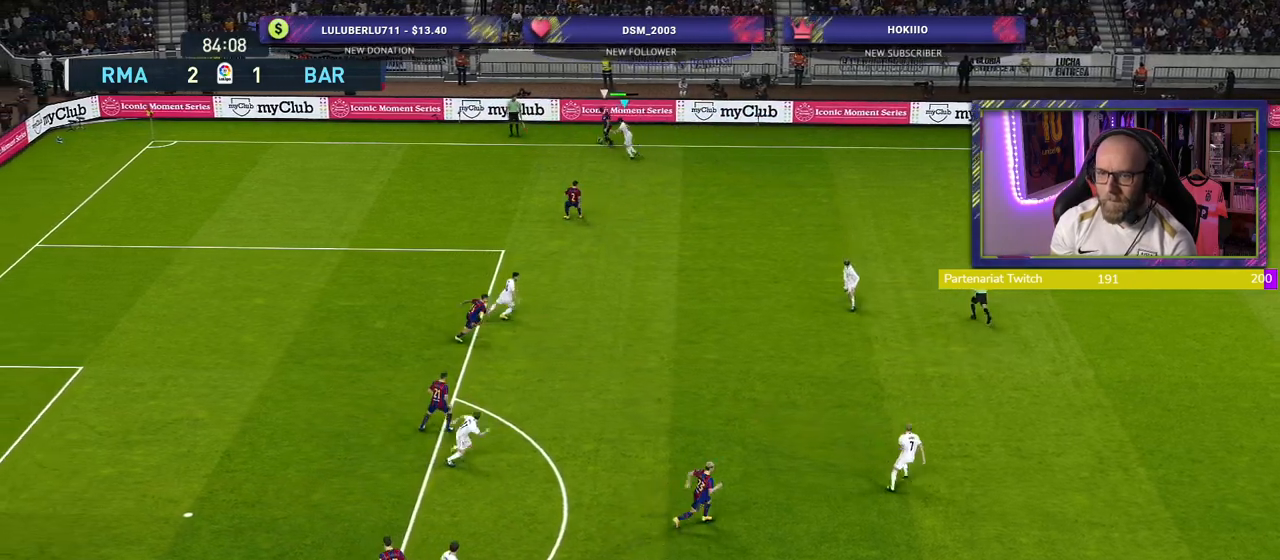
{"buttons": [], "left_stick": "center", "right_stick": "center", "events": [[360, "CROSS", "up"], [380, "left_stick", "center"], [420, "R2", "up"]]}